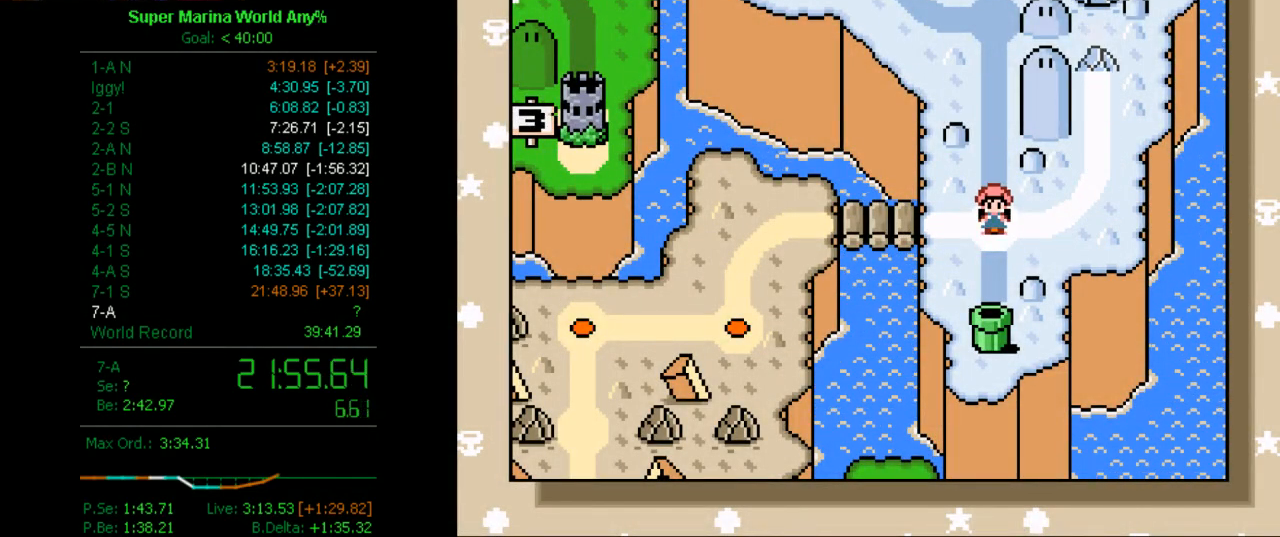
Gameplay with a controller (Xbox layout); each line is a JSON object with the inputs held at the frame after it. "button_events" lists button changes between this image and that frame as [ms after this image, input, new state], when the widget could be followed in between (sticks are given only as held states). Not read: L2 L3 R2 R3.
{"buttons": ["A"], "left_stick": "center", "right_stick": "center", "button_events": [[207, "A", "down"], [328, "A", "up"], [397, "B", "down"], [449, "A", "down"], [449, "B", "up"]]}
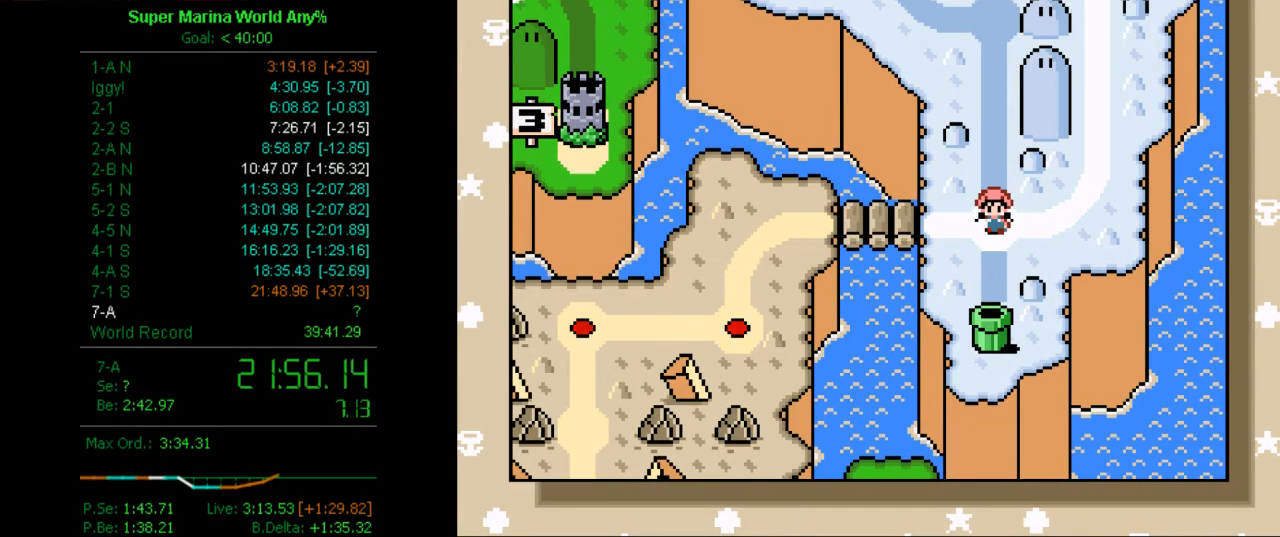
{"buttons": ["B"], "left_stick": "center", "right_stick": "center", "button_events": [[69, "B", "down"], [155, "B", "up"], [259, "A", "up"], [259, "B", "down"], [311, "A", "down"], [380, "B", "up"], [449, "A", "up"], [449, "B", "down"]]}
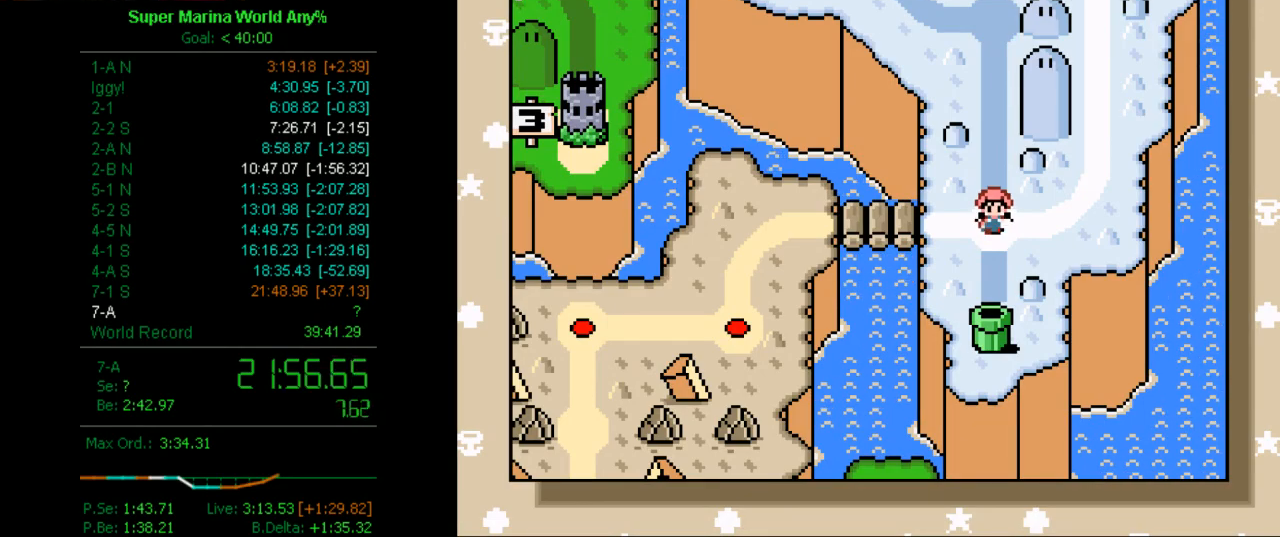
{"buttons": ["B"], "left_stick": "center", "right_stick": "center", "button_events": [[17, "A", "down"], [17, "B", "up"], [69, "A", "up"], [138, "B", "down"], [190, "A", "down"], [190, "B", "up"], [259, "A", "up"], [311, "B", "down"], [380, "A", "down"], [380, "B", "up"], [449, "A", "up"], [501, "B", "down"]]}
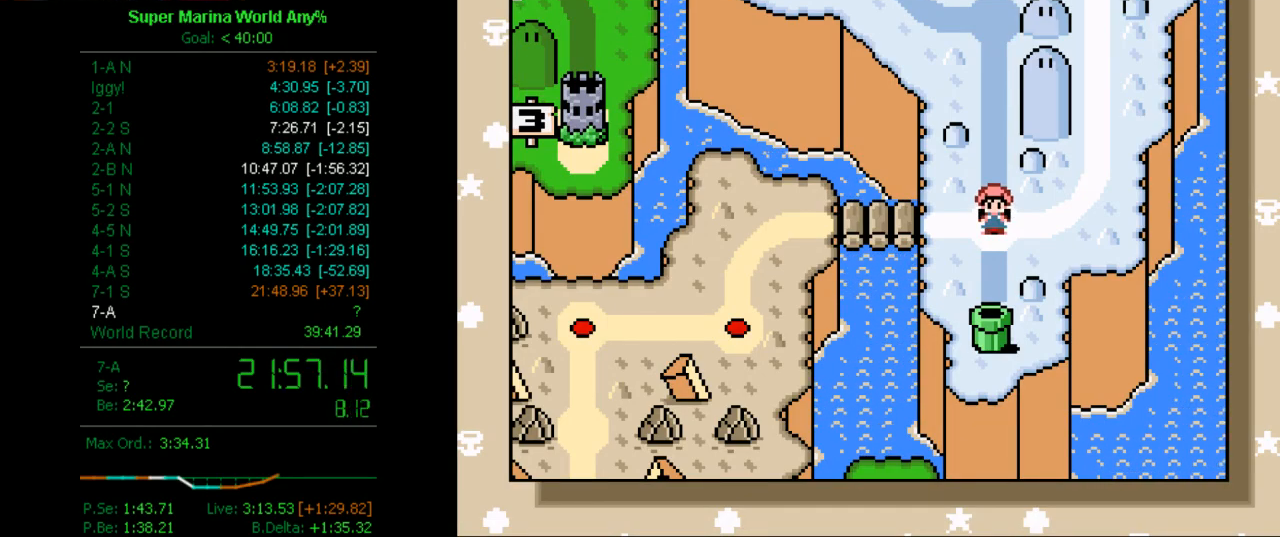
{"buttons": ["B"], "left_stick": "center", "right_stick": "center", "button_events": [[69, "A", "down"], [69, "B", "up"], [121, "A", "up"], [276, "A", "down"], [276, "B", "down"], [328, "B", "up"], [380, "A", "up"], [501, "B", "down"]]}
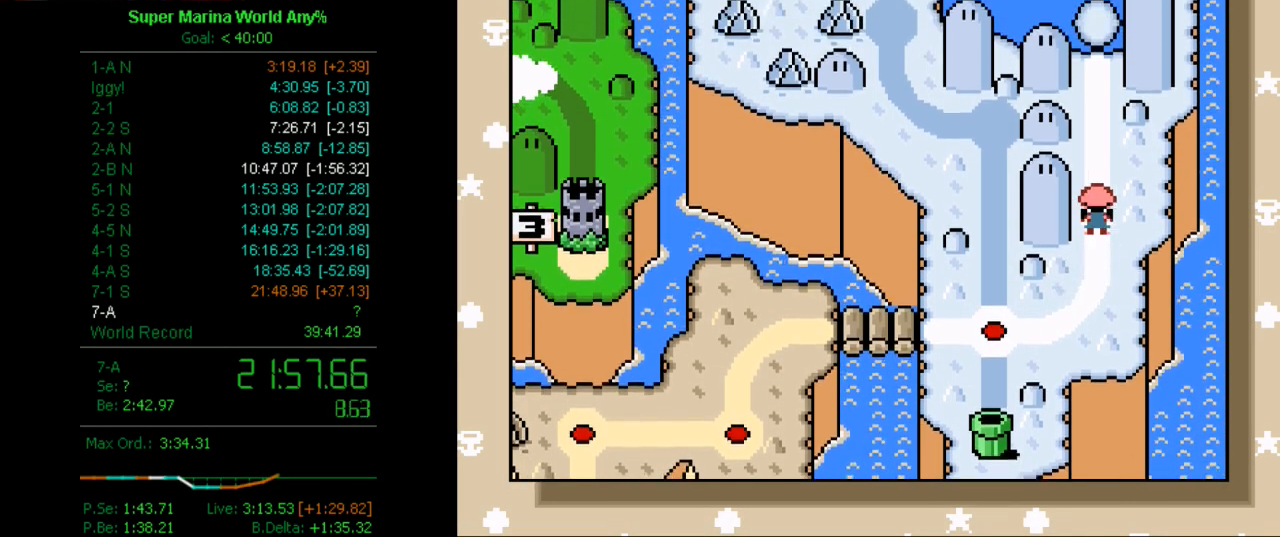
{"buttons": [], "left_stick": "center", "right_stick": "center", "button_events": [[69, "A", "down"], [69, "B", "up"], [121, "A", "up"], [259, "A", "down"], [328, "A", "up"], [449, "A", "down"], [449, "B", "down"], [501, "A", "up"], [501, "B", "up"]]}
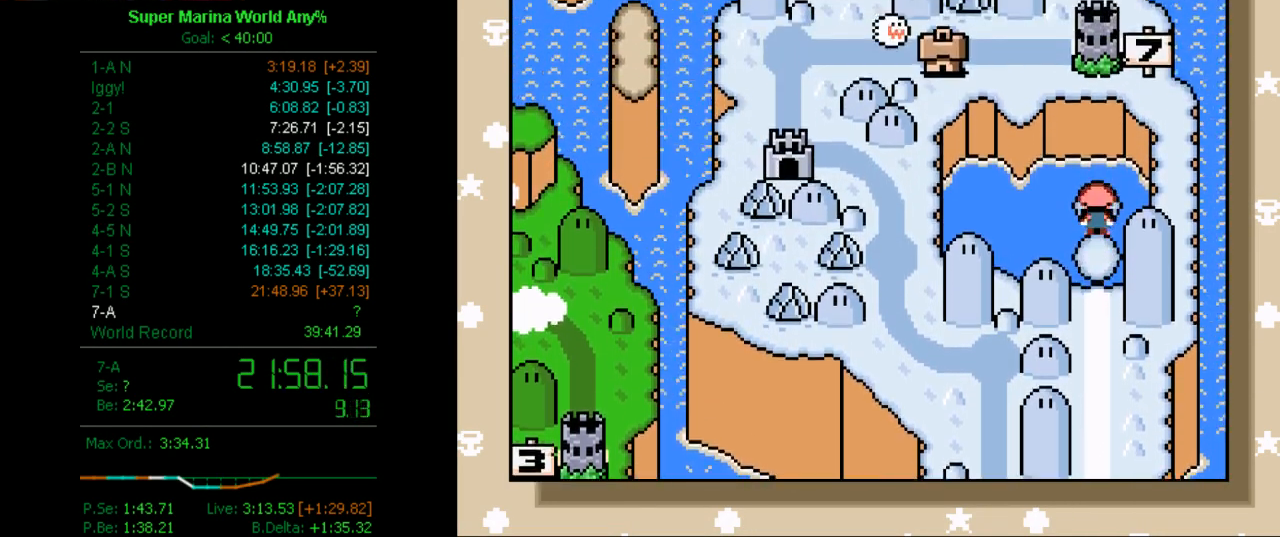
{"buttons": ["A", "B"], "left_stick": "center", "right_stick": "center", "button_events": [[120, "B", "down"], [190, "B", "up"], [310, "A", "down"], [310, "B", "down"], [380, "A", "up"], [380, "B", "up"], [500, "A", "down"], [500, "B", "down"]]}
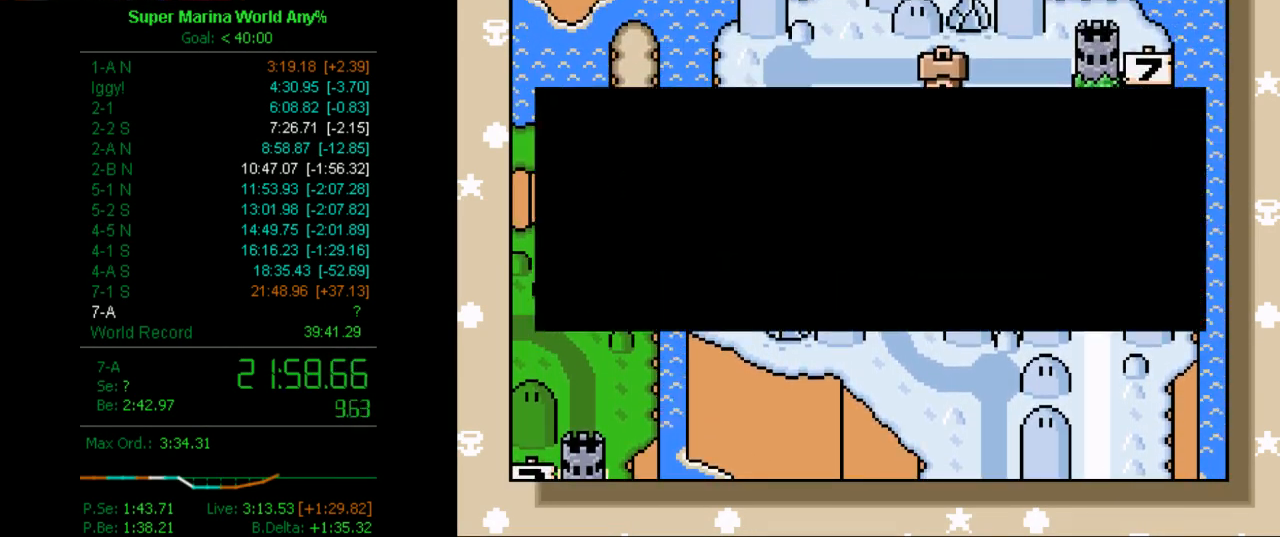
{"buttons": ["A"], "left_stick": "center", "right_stick": "center", "button_events": [[70, "B", "up"], [121, "A", "up"], [191, "B", "down"], [242, "A", "down"], [242, "B", "up"], [311, "A", "up"], [381, "B", "down"], [432, "A", "down"], [432, "B", "up"]]}
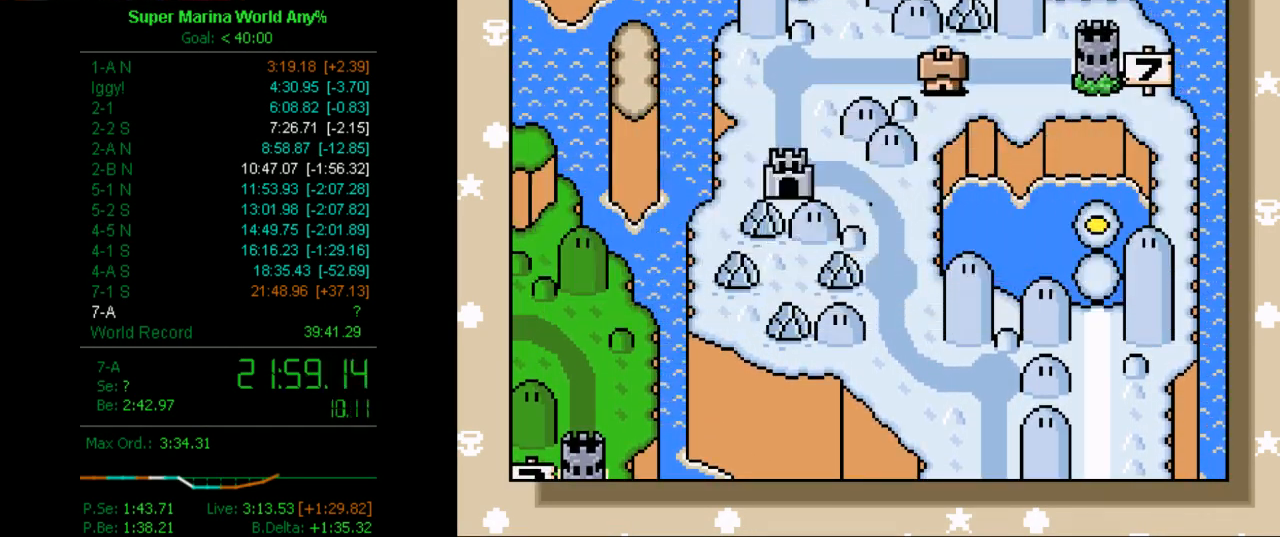
{"buttons": [], "left_stick": "center", "right_stick": "center", "button_events": [[17, "A", "up"], [87, "B", "down"], [138, "A", "down"], [138, "B", "up"], [207, "A", "up"], [259, "B", "down"], [328, "B", "up"]]}
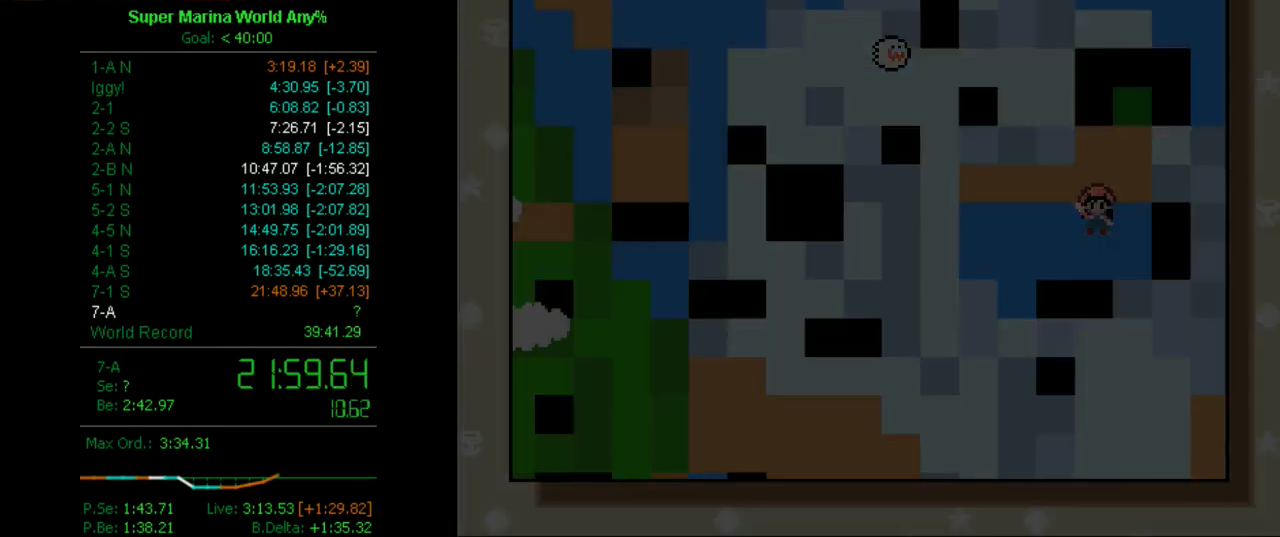
{"buttons": ["X"], "left_stick": "center", "right_stick": "center", "button_events": [[397, "X", "down"]]}
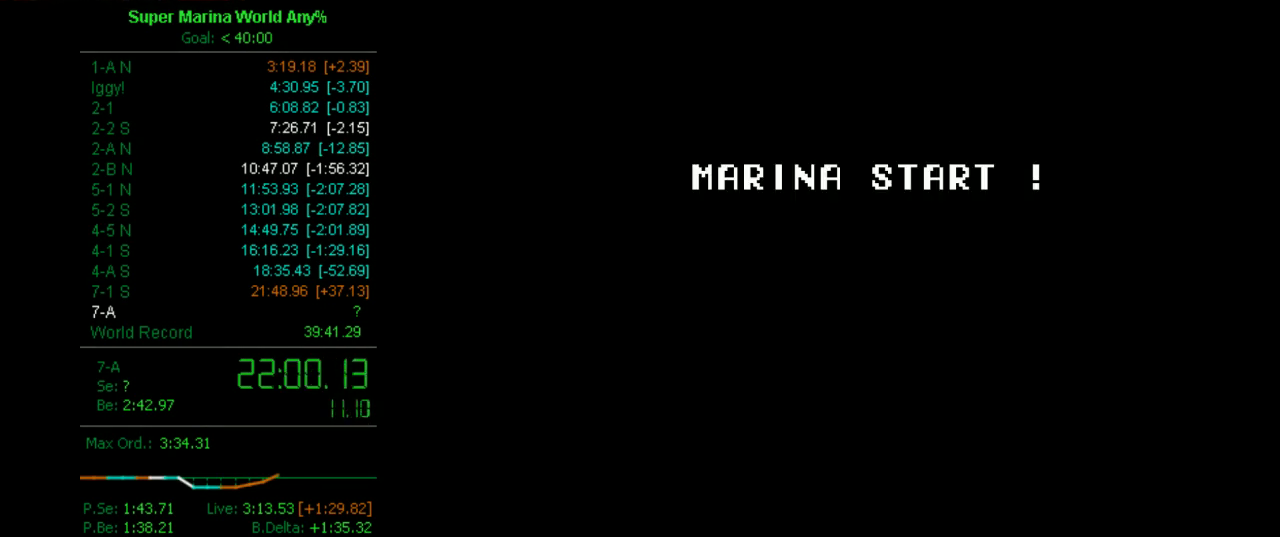
{"buttons": ["X"], "left_stick": "center", "right_stick": "center", "button_events": []}
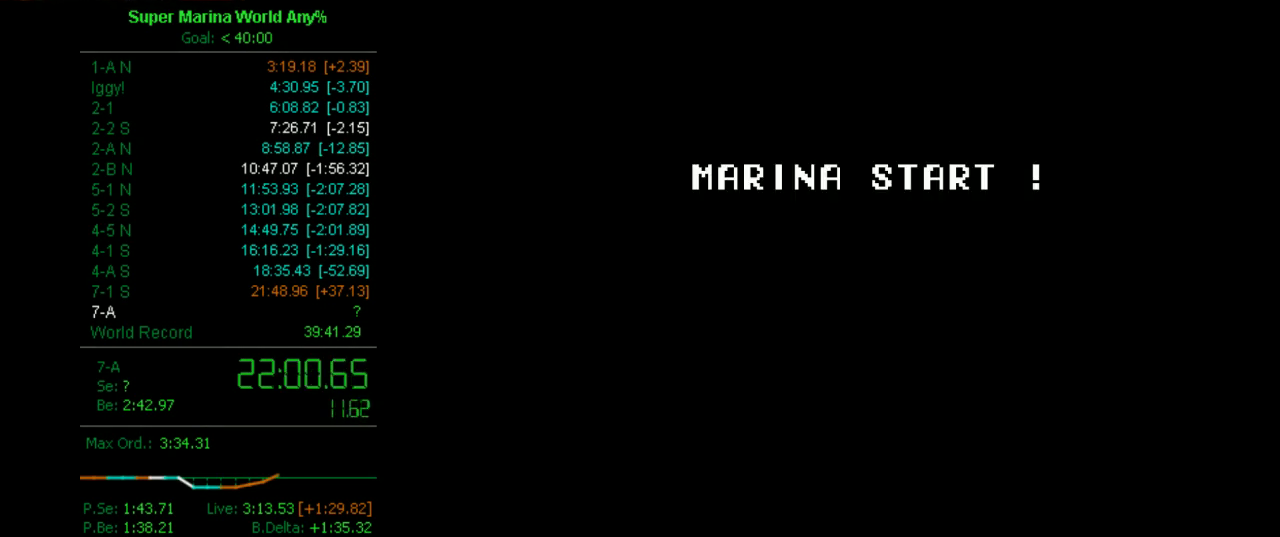
{"buttons": ["X", "DPAD_RIGHT"], "left_stick": "center", "right_stick": "center", "button_events": [[138, "DPAD_RIGHT", "down"]]}
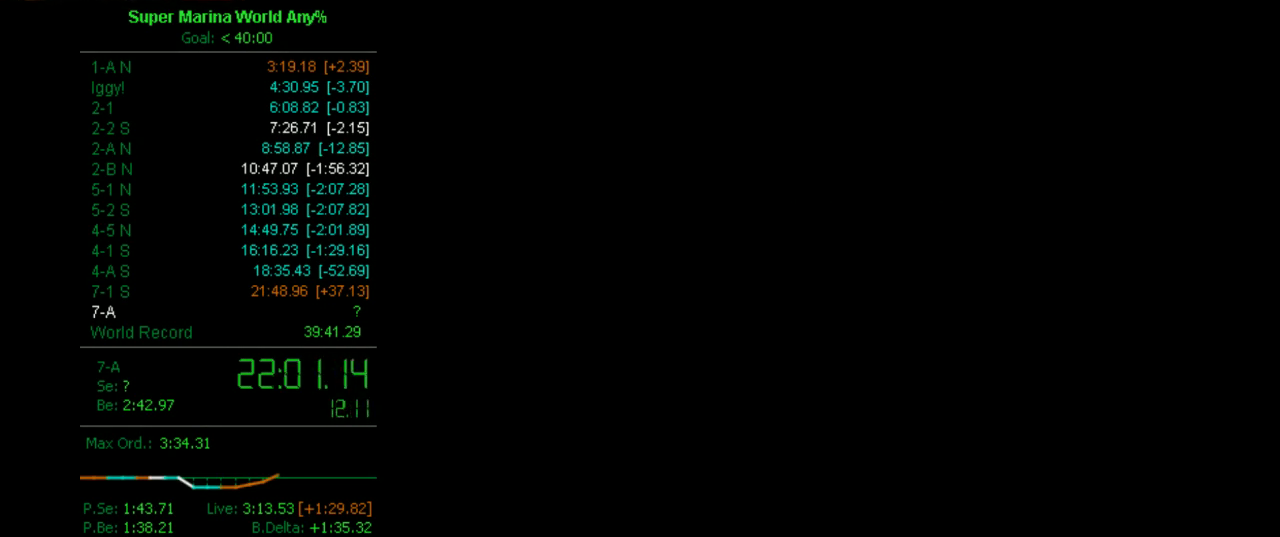
{"buttons": ["X", "DPAD_RIGHT"], "left_stick": "center", "right_stick": "center", "button_events": [[190, "DPAD_RIGHT", "up"], [328, "DPAD_RIGHT", "down"]]}
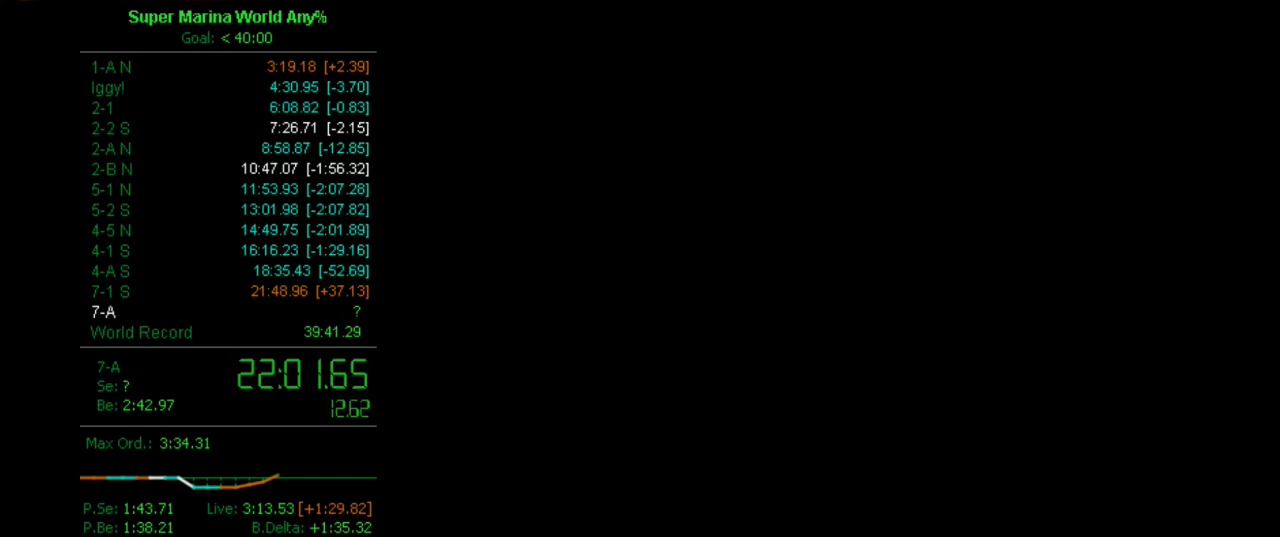
{"buttons": ["X", "DPAD_RIGHT"], "left_stick": "center", "right_stick": "center", "button_events": []}
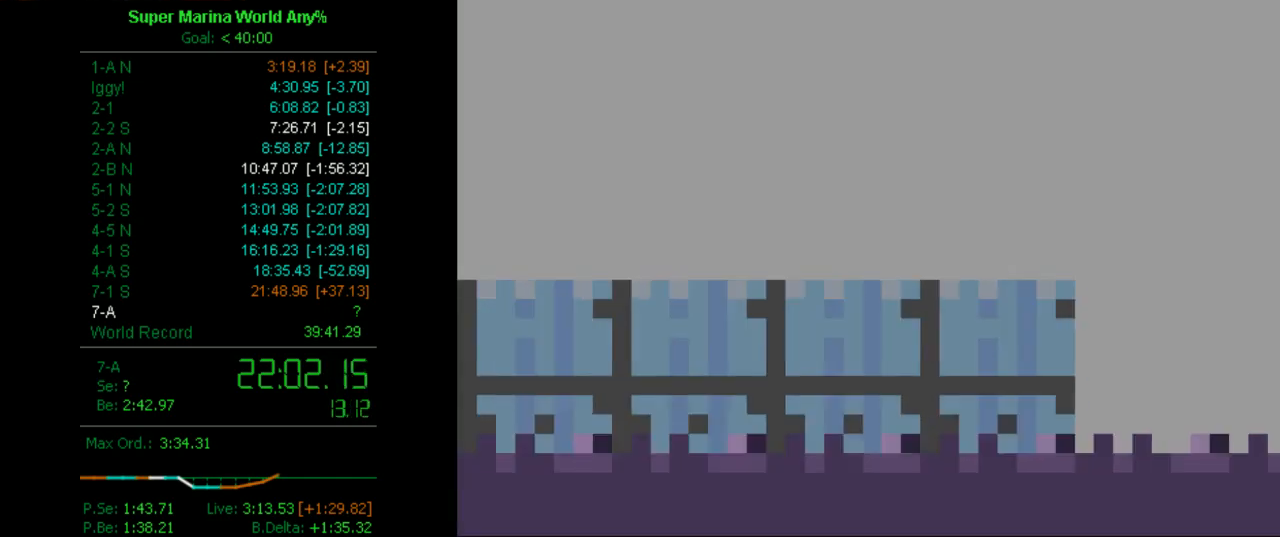
{"buttons": ["X", "DPAD_RIGHT"], "left_stick": "center", "right_stick": "center", "button_events": []}
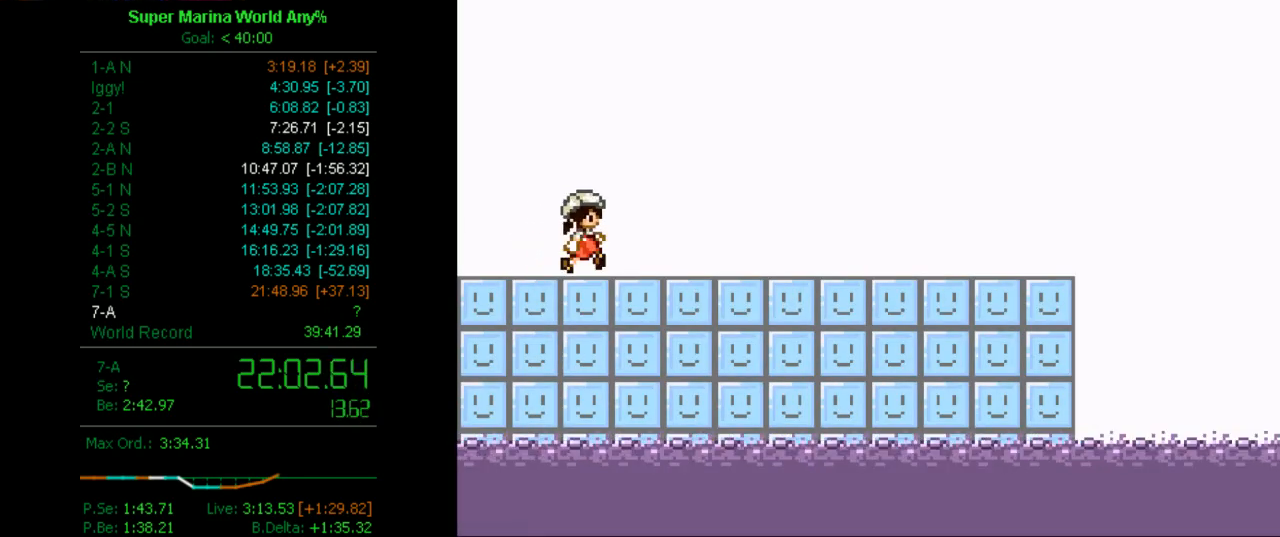
{"buttons": ["X", "DPAD_RIGHT"], "left_stick": "center", "right_stick": "center", "button_events": []}
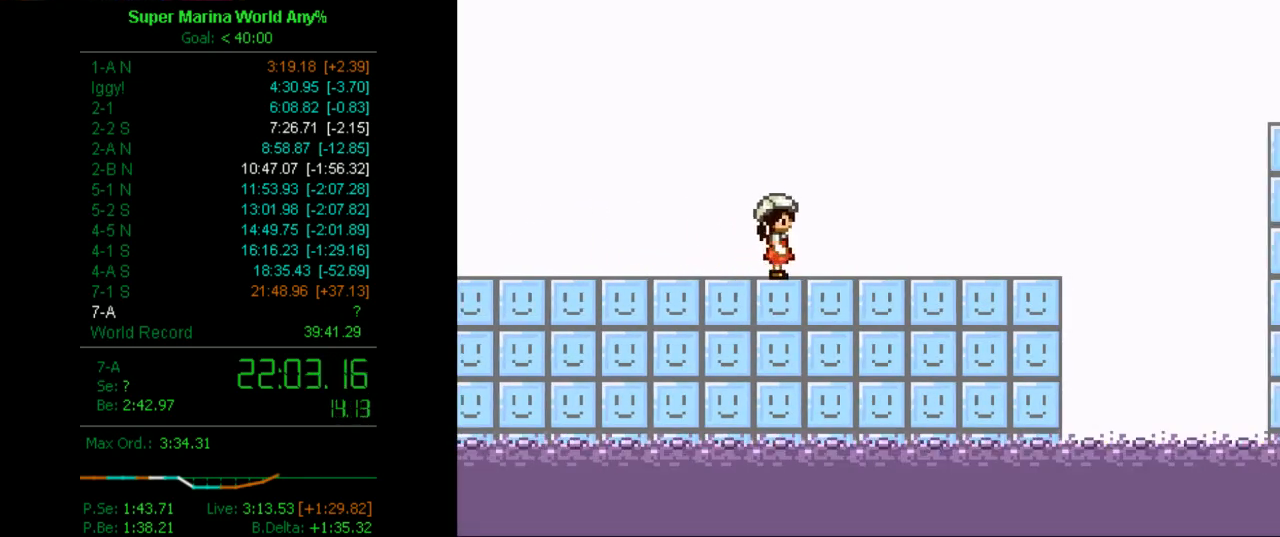
{"buttons": ["A", "X", "DPAD_RIGHT"], "left_stick": "center", "right_stick": "center", "button_events": [[501, "A", "down"]]}
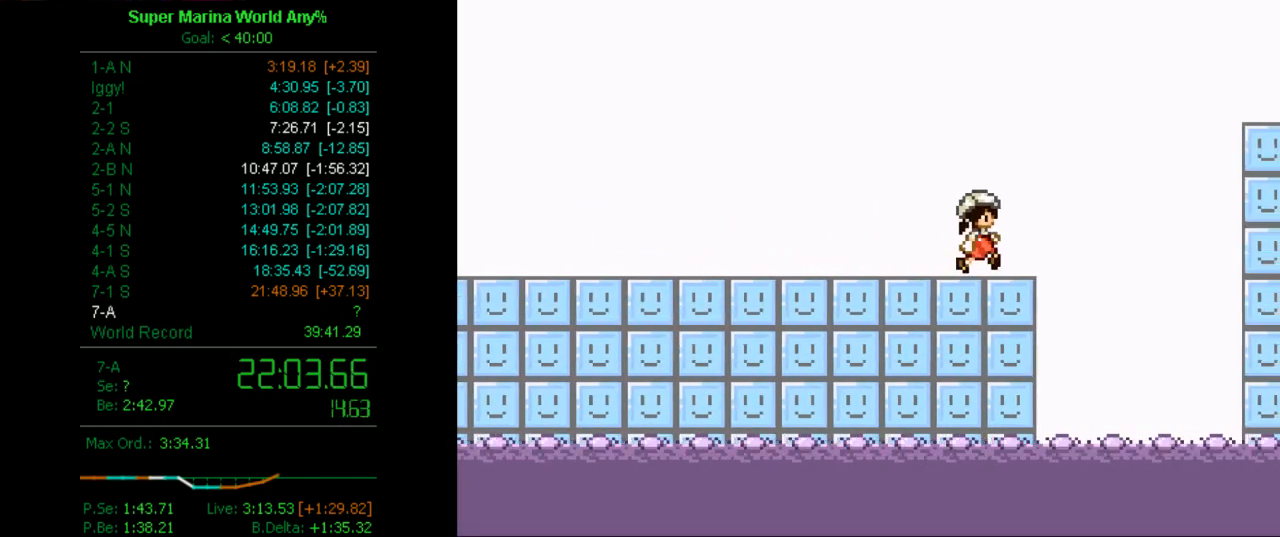
{"buttons": ["A", "X"], "left_stick": "center", "right_stick": "center", "button_events": [[362, "DPAD_RIGHT", "up"]]}
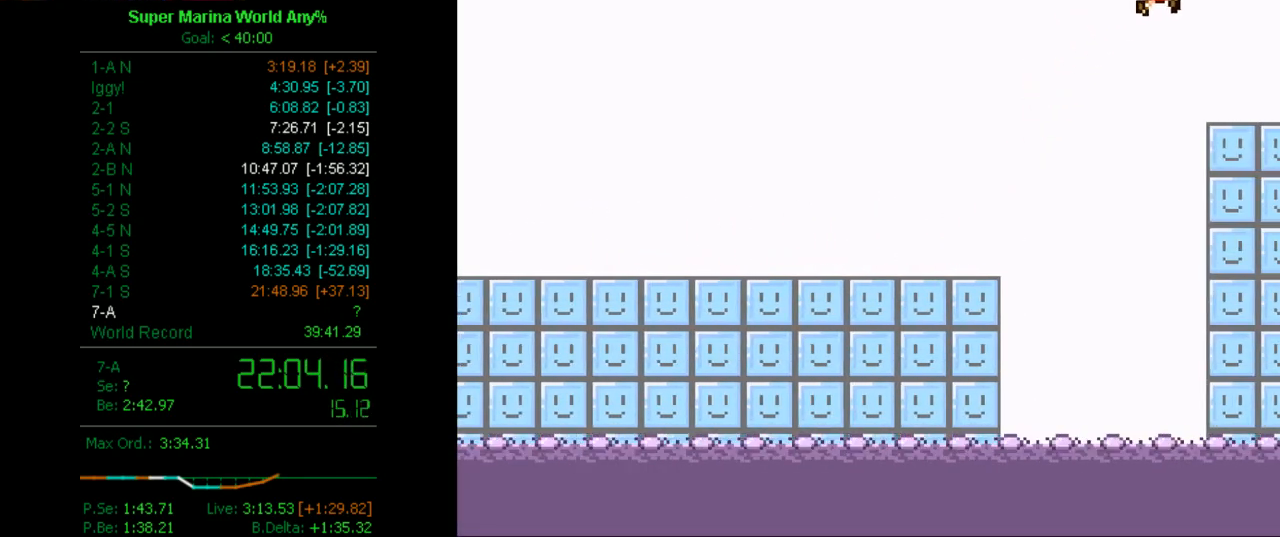
{"buttons": ["X", "DPAD_DOWN"], "left_stick": "center", "right_stick": "center", "button_events": [[69, "A", "up"], [431, "DPAD_DOWN", "down"]]}
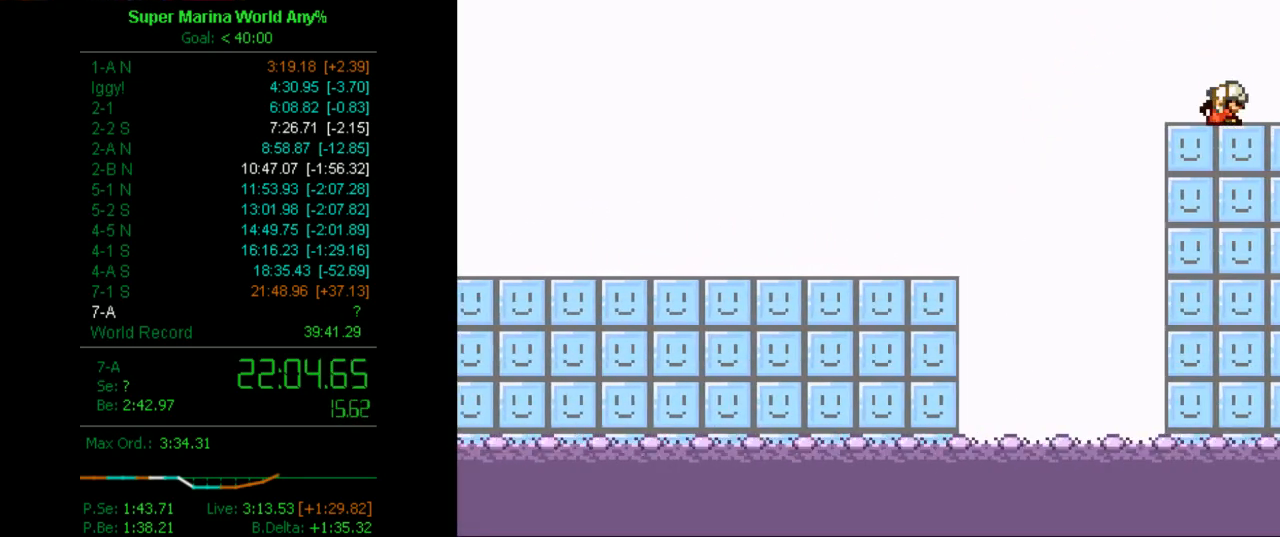
{"buttons": ["X", "DPAD_DOWN"], "left_stick": "center", "right_stick": "center", "button_events": []}
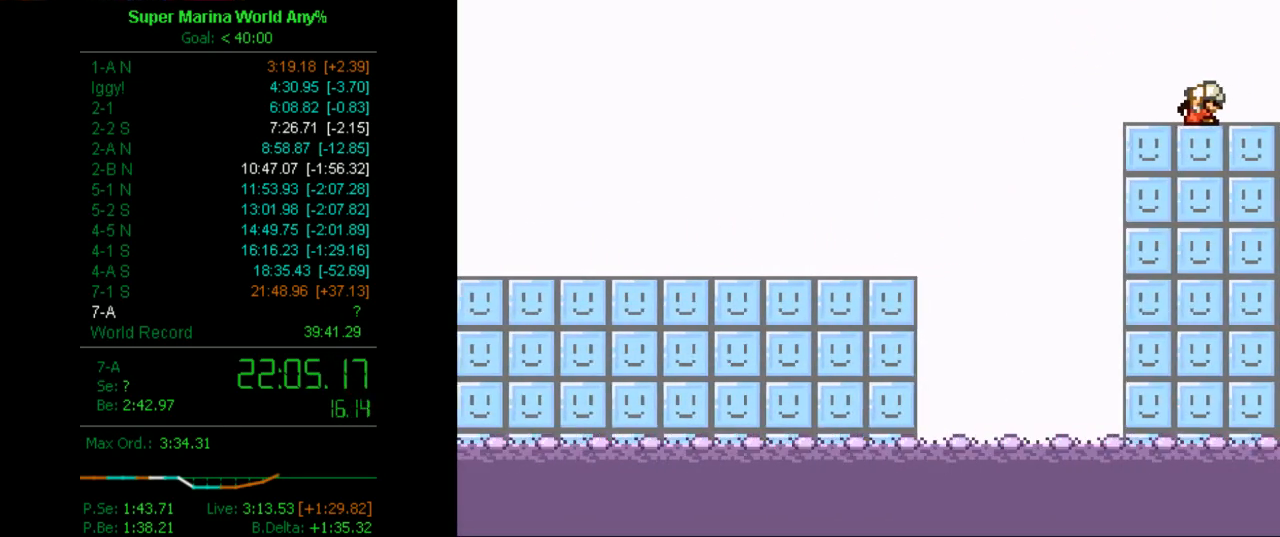
{"buttons": ["X"], "left_stick": "center", "right_stick": "center", "button_events": [[432, "DPAD_DOWN", "up"]]}
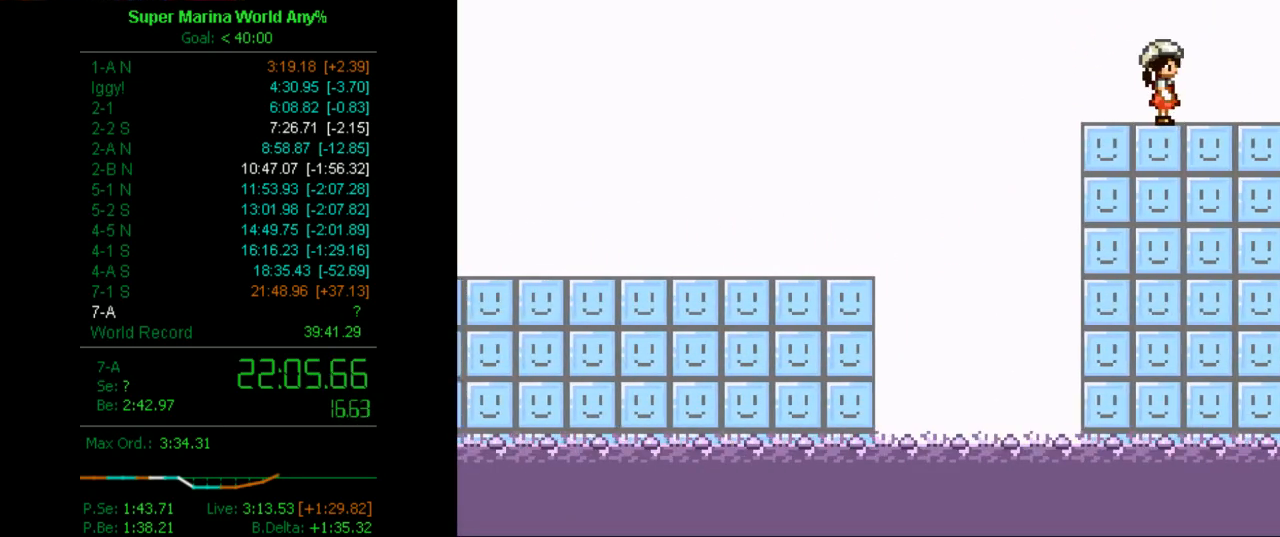
{"buttons": ["X", "DPAD_LEFT"], "left_stick": "center", "right_stick": "center", "button_events": [[501, "DPAD_LEFT", "down"]]}
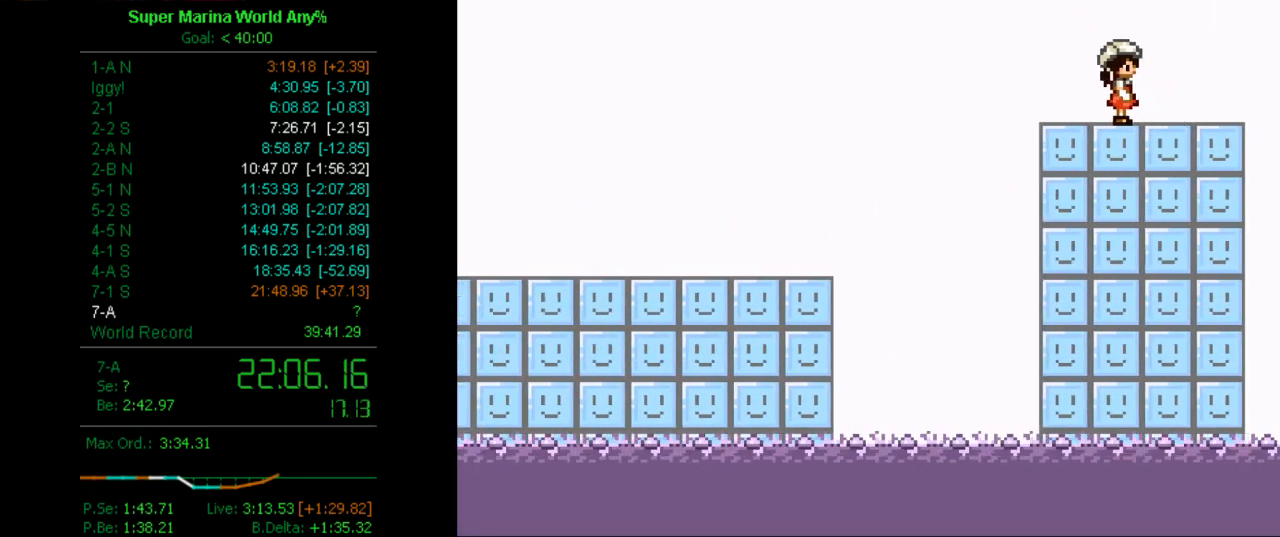
{"buttons": ["X"], "left_stick": "center", "right_stick": "center", "button_events": [[52, "DPAD_LEFT", "up"], [294, "Y", "down"], [501, "Y", "up"]]}
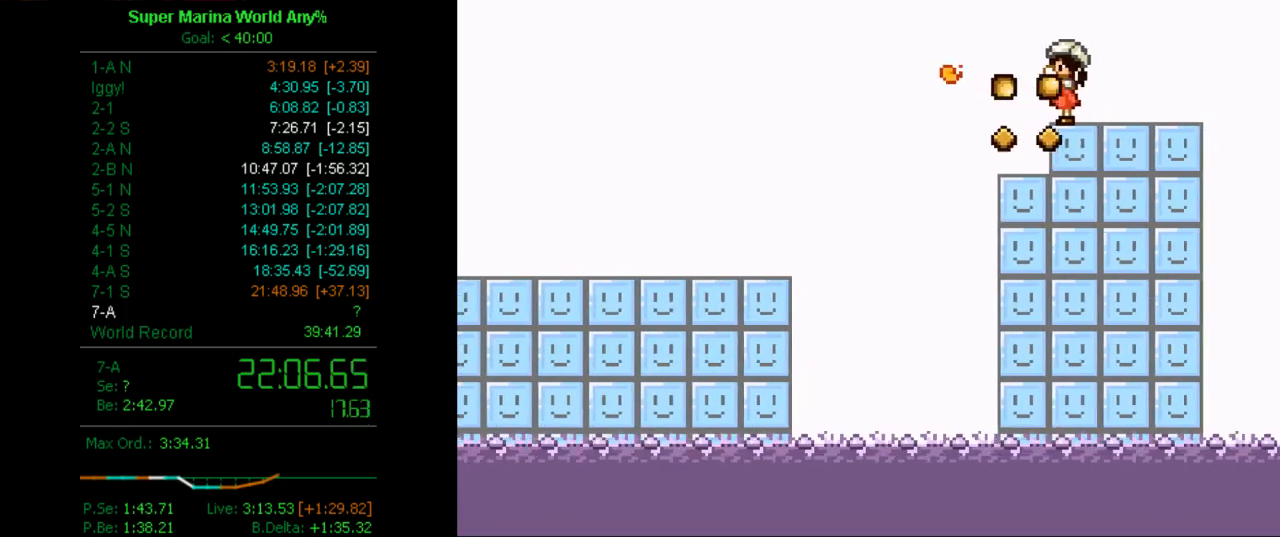
{"buttons": ["X"], "left_stick": "center", "right_stick": "center", "button_events": [[259, "Y", "down"], [363, "Y", "up"]]}
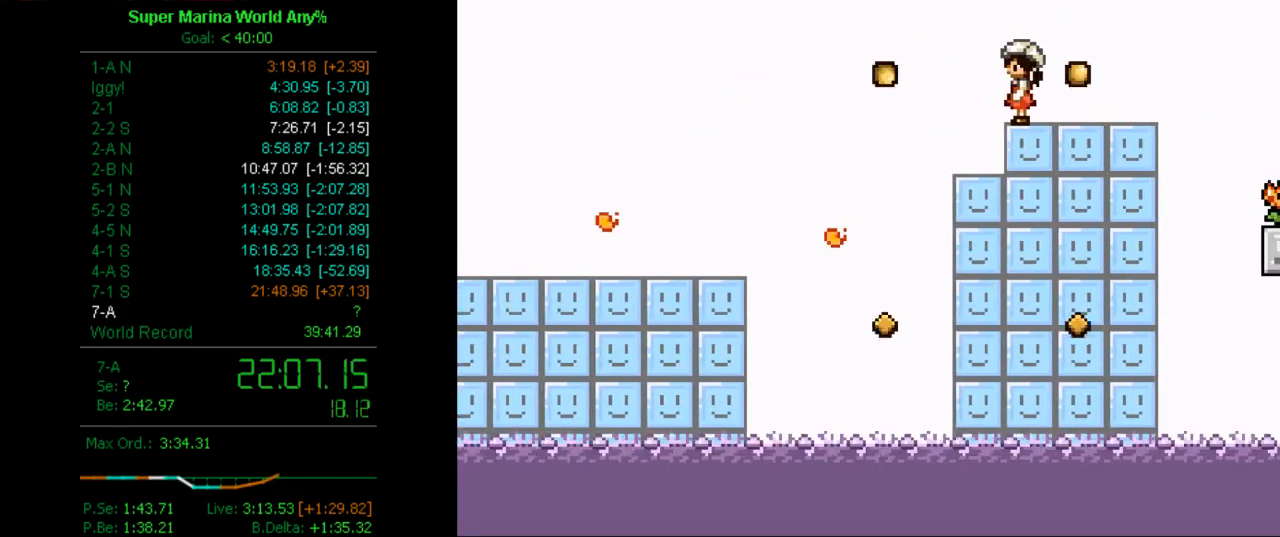
{"buttons": ["X"], "left_stick": "center", "right_stick": "center", "button_events": []}
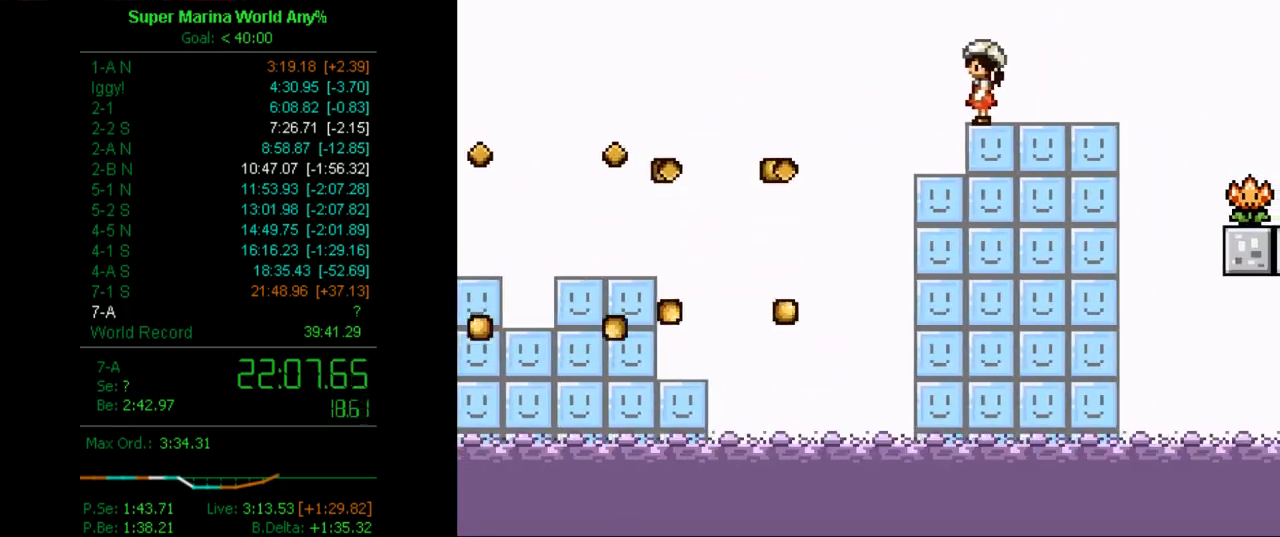
{"buttons": ["X"], "left_stick": "center", "right_stick": "center", "button_events": [[190, "Y", "down"], [380, "Y", "up"]]}
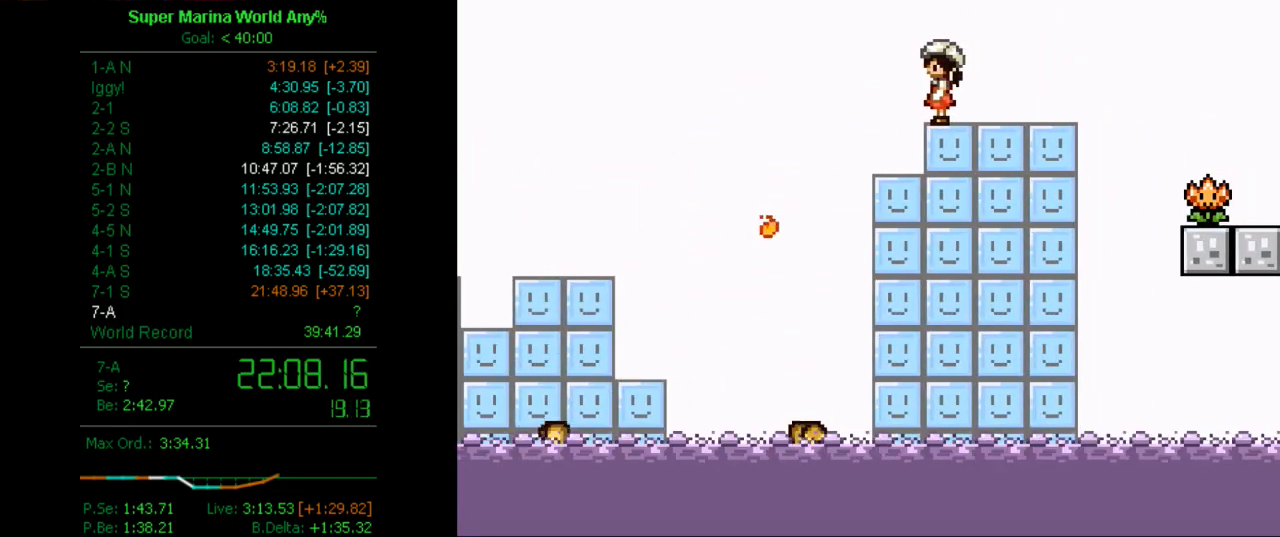
{"buttons": ["X"], "left_stick": "center", "right_stick": "center", "button_events": []}
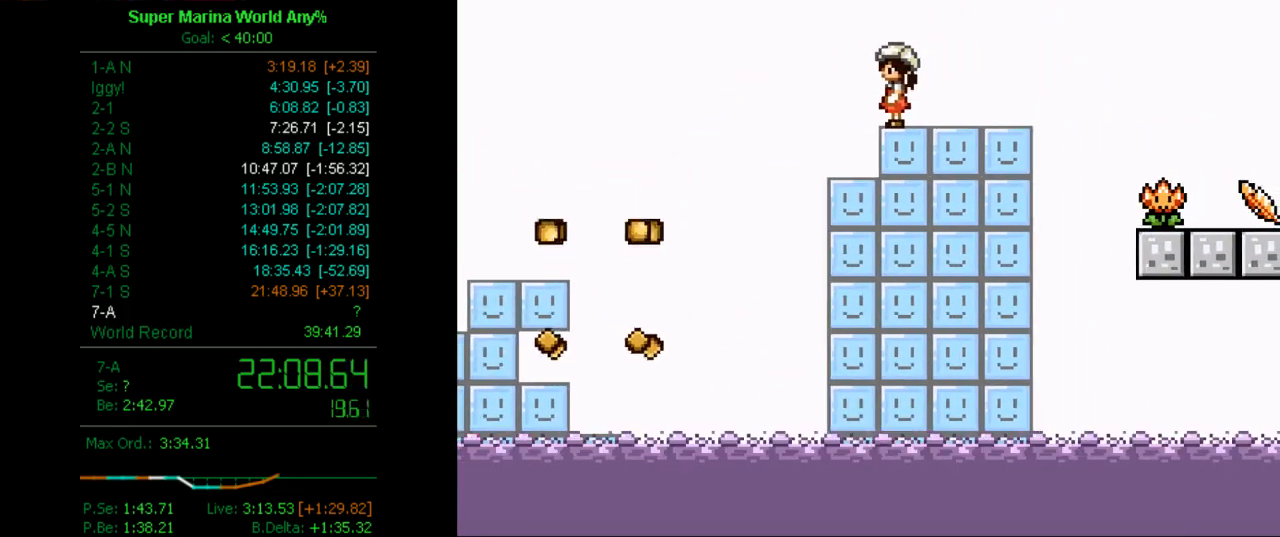
{"buttons": ["X"], "left_stick": "center", "right_stick": "center", "button_events": [[207, "DPAD_RIGHT", "down"], [449, "DPAD_RIGHT", "up"]]}
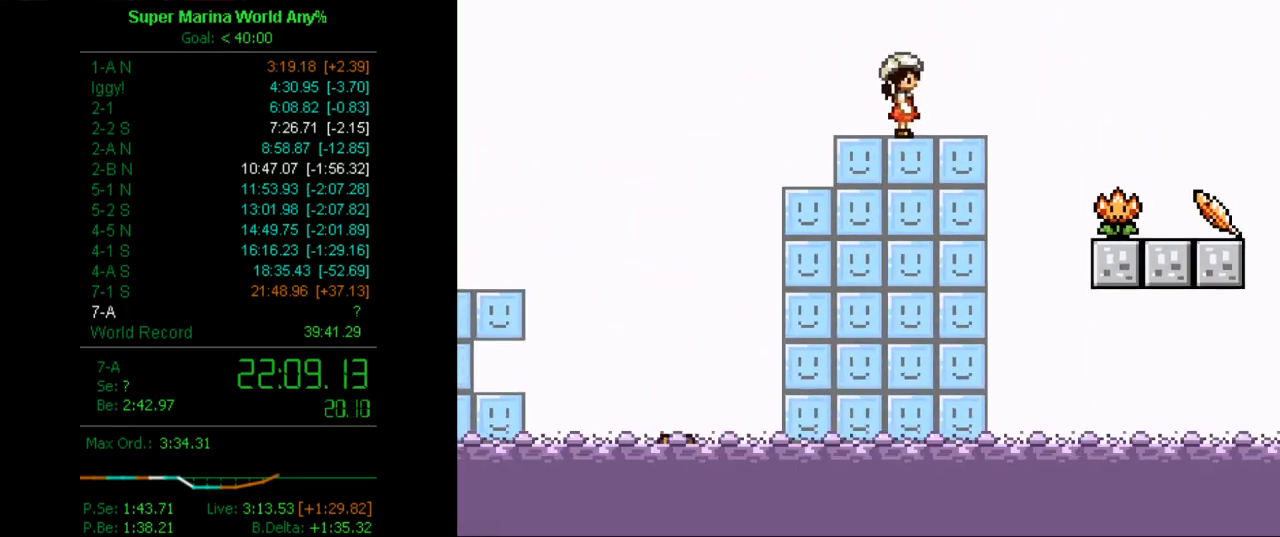
{"buttons": ["A", "X"], "left_stick": "center", "right_stick": "center", "button_events": [[276, "DPAD_RIGHT", "down"], [311, "A", "down"], [449, "DPAD_RIGHT", "up"]]}
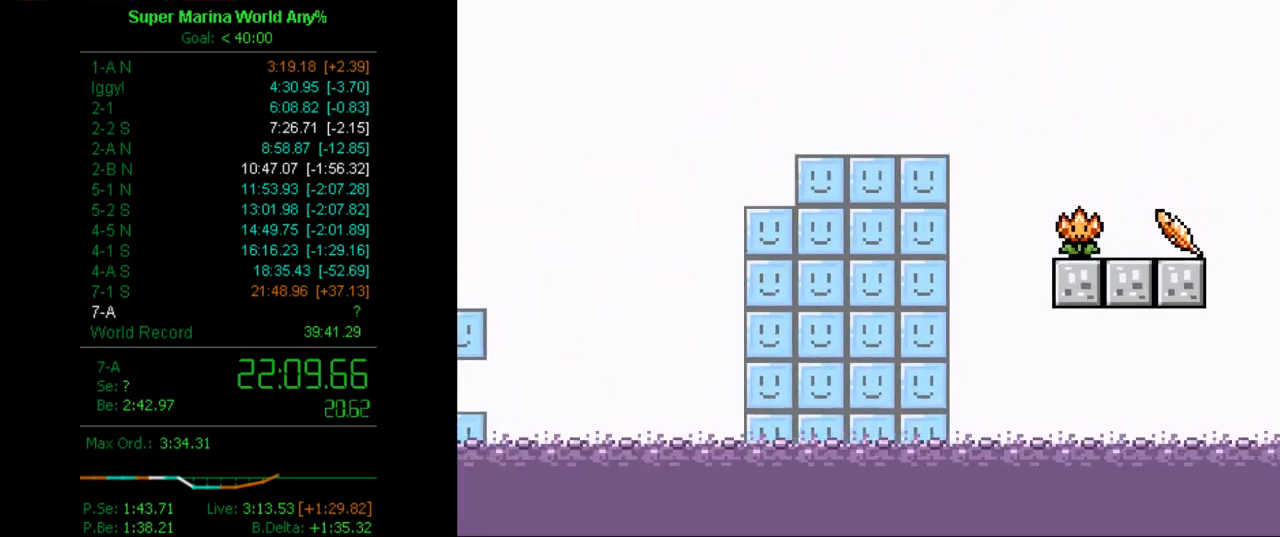
{"buttons": ["X"], "left_stick": "center", "right_stick": "center", "button_events": [[51, "A", "up"], [311, "DPAD_LEFT", "down"], [501, "DPAD_LEFT", "up"]]}